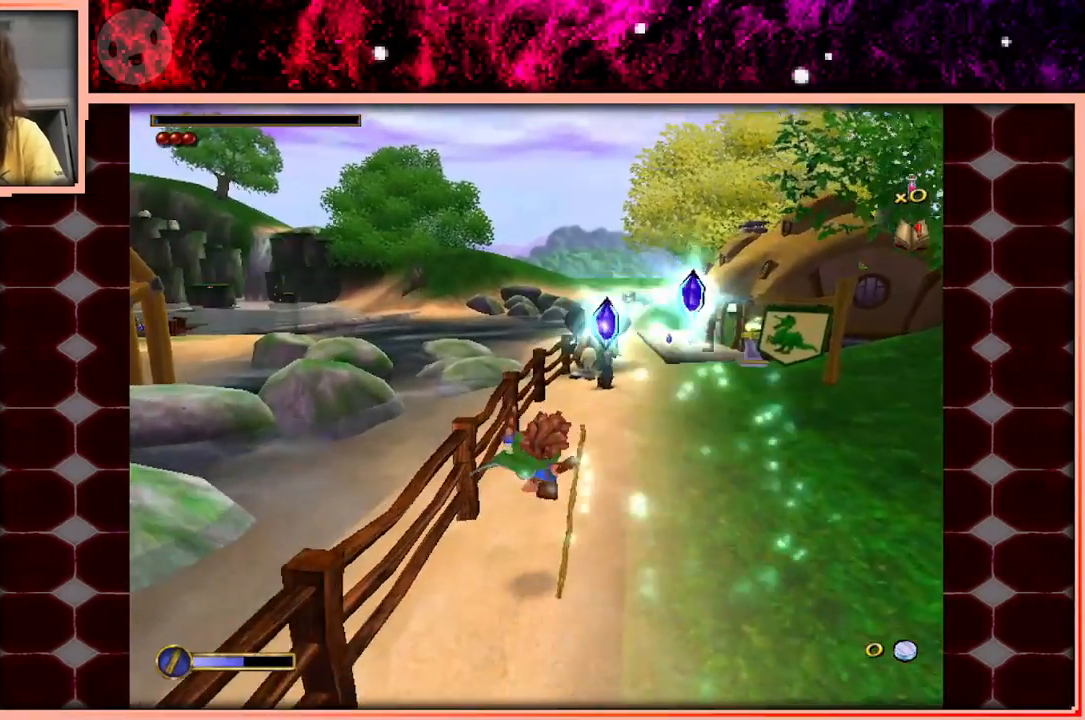
Gameplay with keyboard and mouse; each line is a JSON object with the keys held at the frame after it. "events" lists presses ("down") and releases ("up") of "a", "d", "s", "space" and "w" between this image and that frame as [ms after this image, input, new state], when the widget could be followed in between. No other keys are recorded. Mouse buttons are not recorded. Not read: mouse_move.
{"keys": ["space", "w"], "events": [[383, "space", "down"]]}
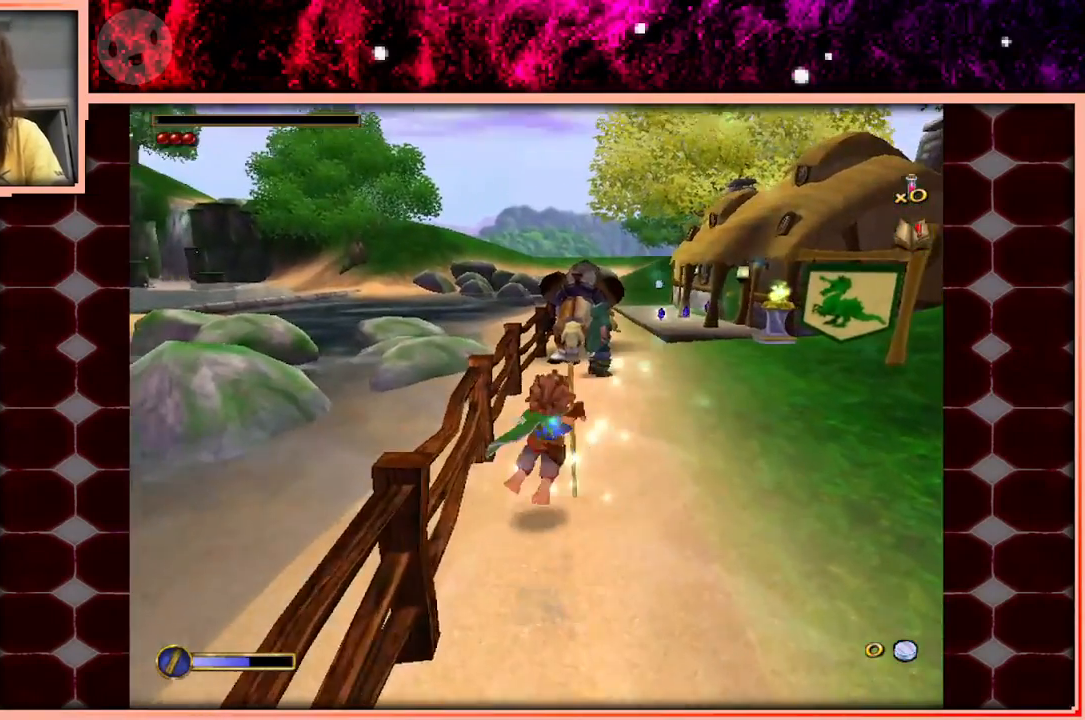
{"keys": ["w"], "events": [[17, "space", "up"]]}
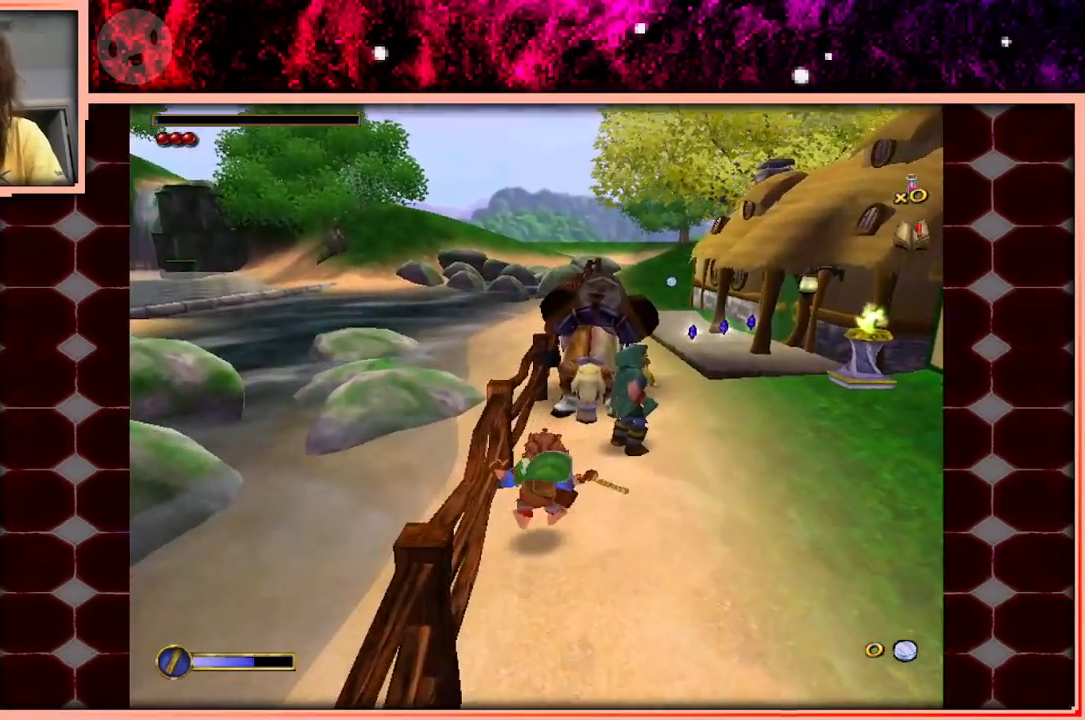
{"keys": ["w"], "events": [[217, "space", "down"], [267, "d", "down"], [317, "space", "up"], [417, "d", "up"]]}
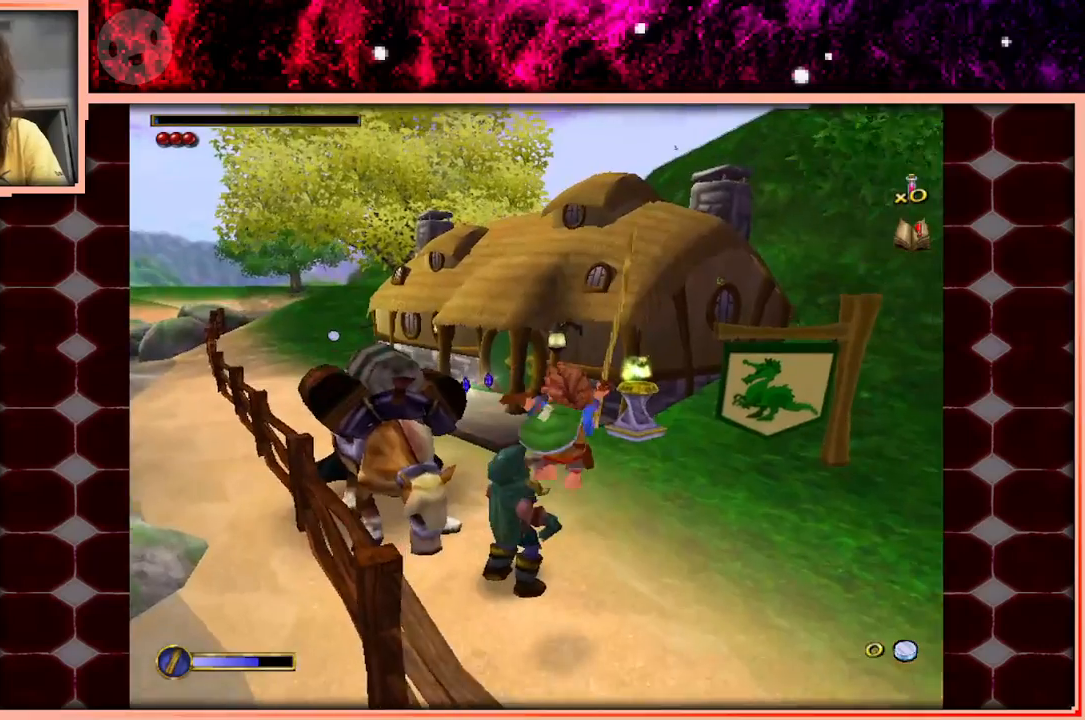
{"keys": ["w"], "events": [[283, "a", "down"], [333, "a", "up"]]}
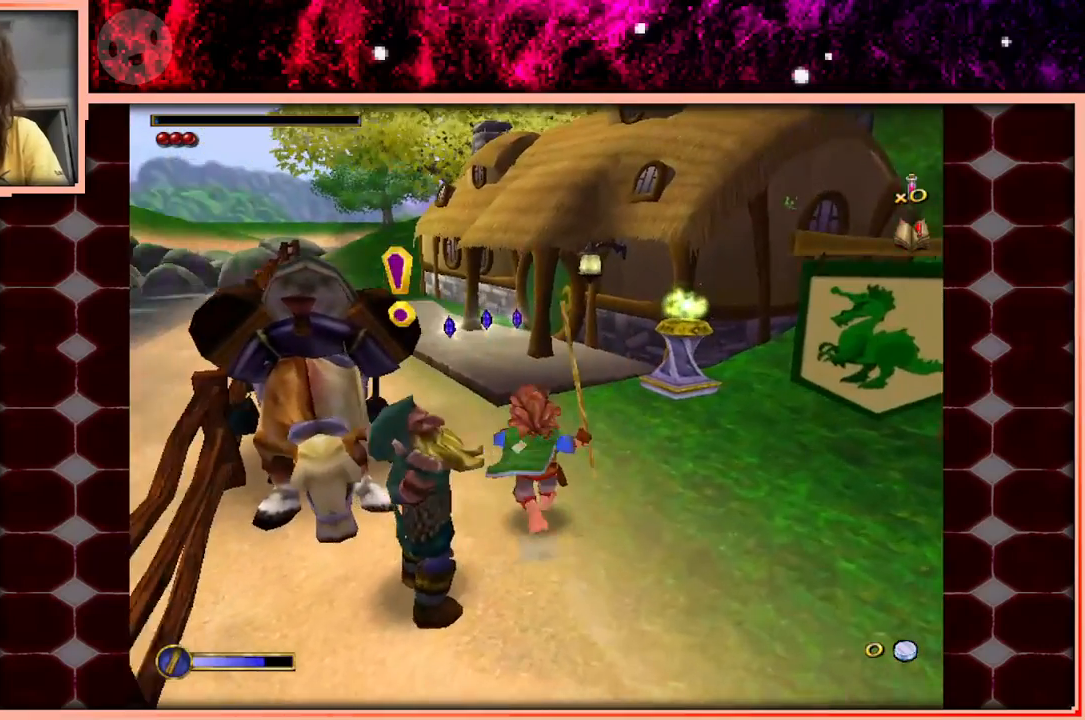
{"keys": ["w"], "events": []}
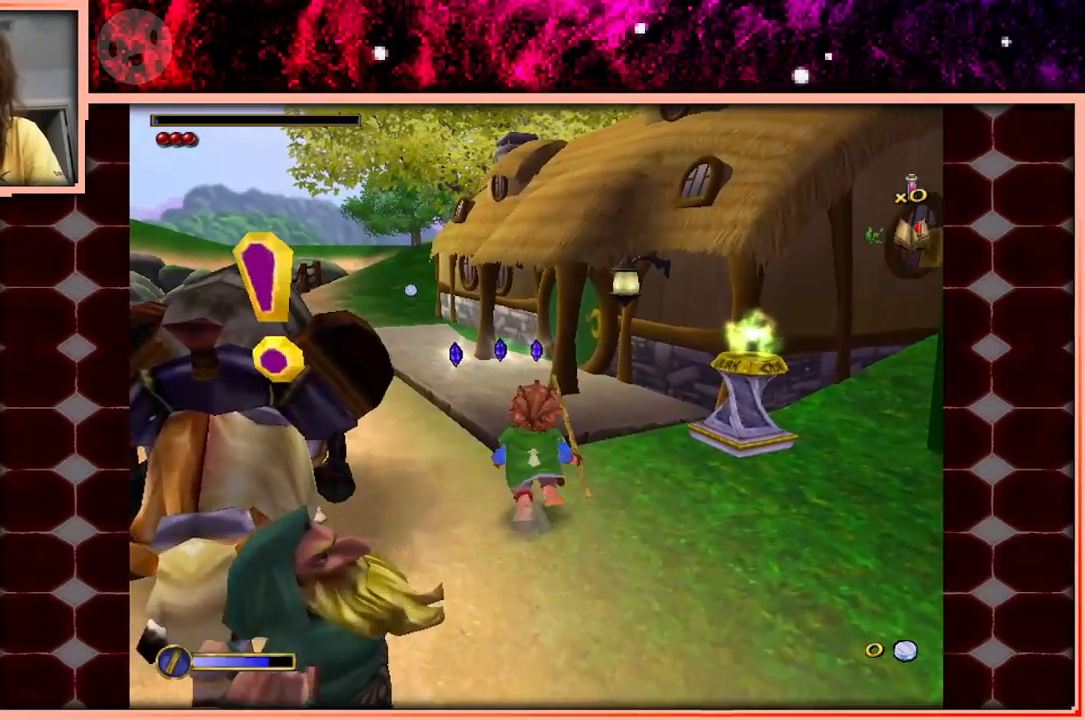
{"keys": [], "events": [[83, "space", "down"], [267, "space", "up"], [317, "w", "up"]]}
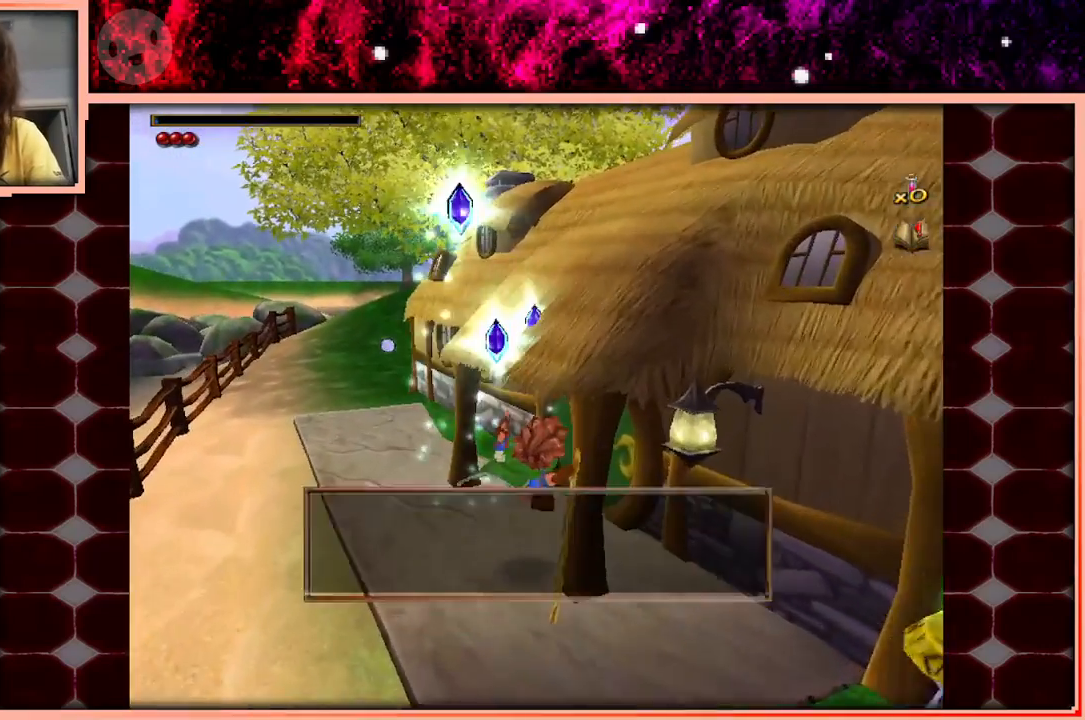
{"keys": [], "events": []}
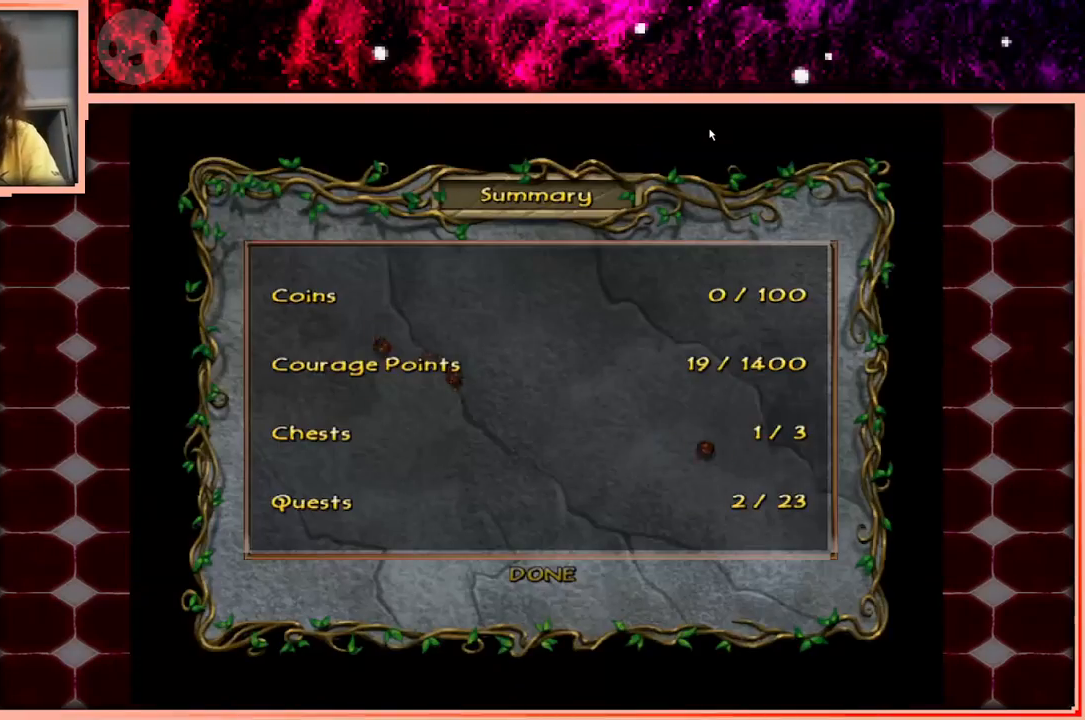
{"keys": [], "events": []}
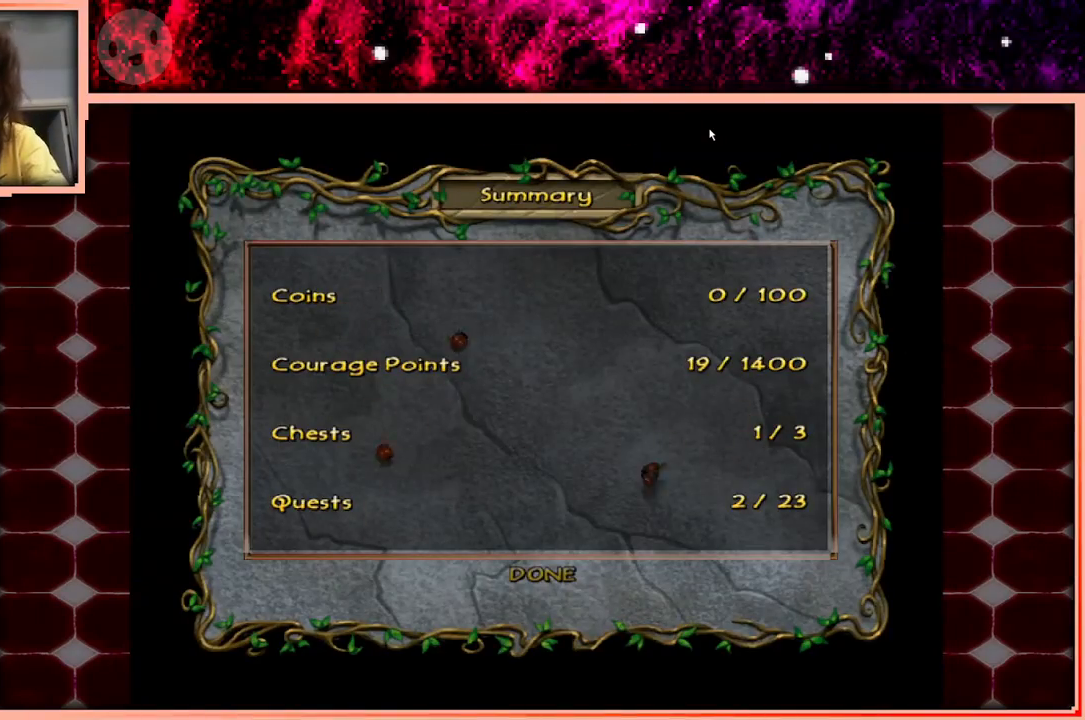
{"keys": [], "events": []}
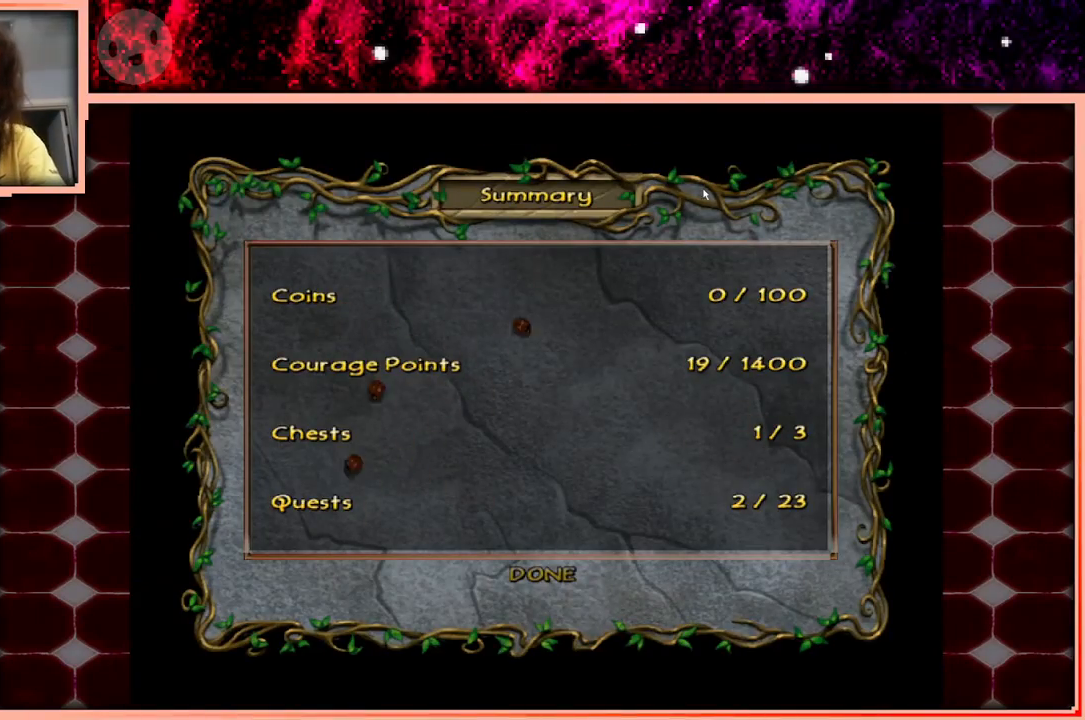
{"keys": [], "events": []}
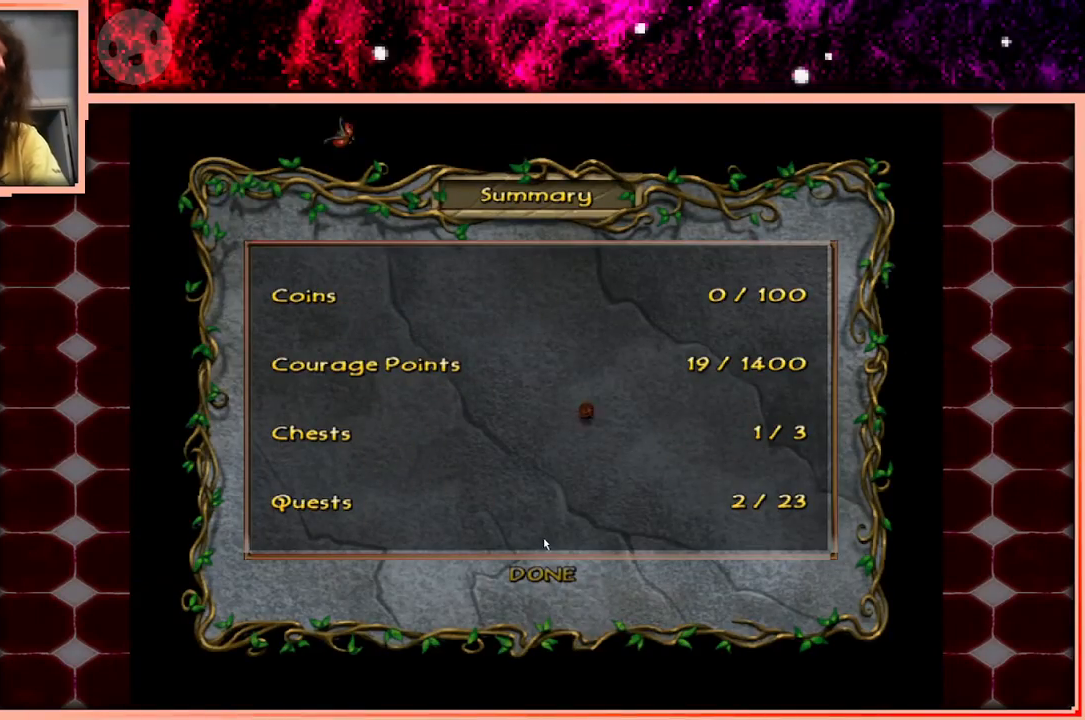
{"keys": [], "events": []}
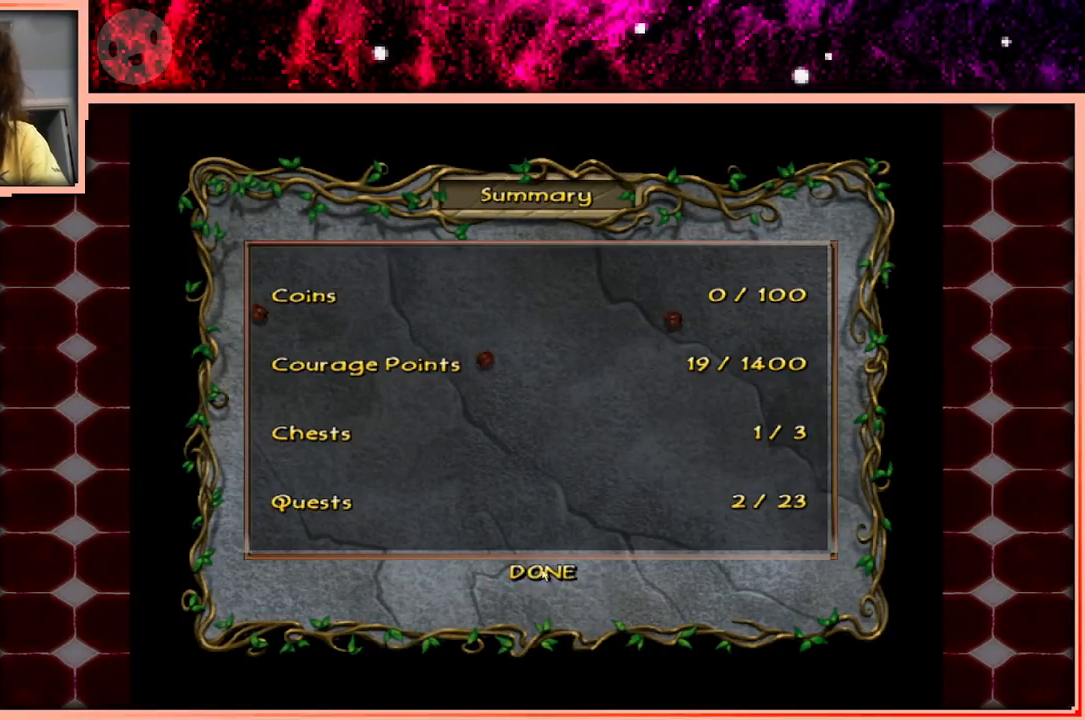
{"keys": [], "events": []}
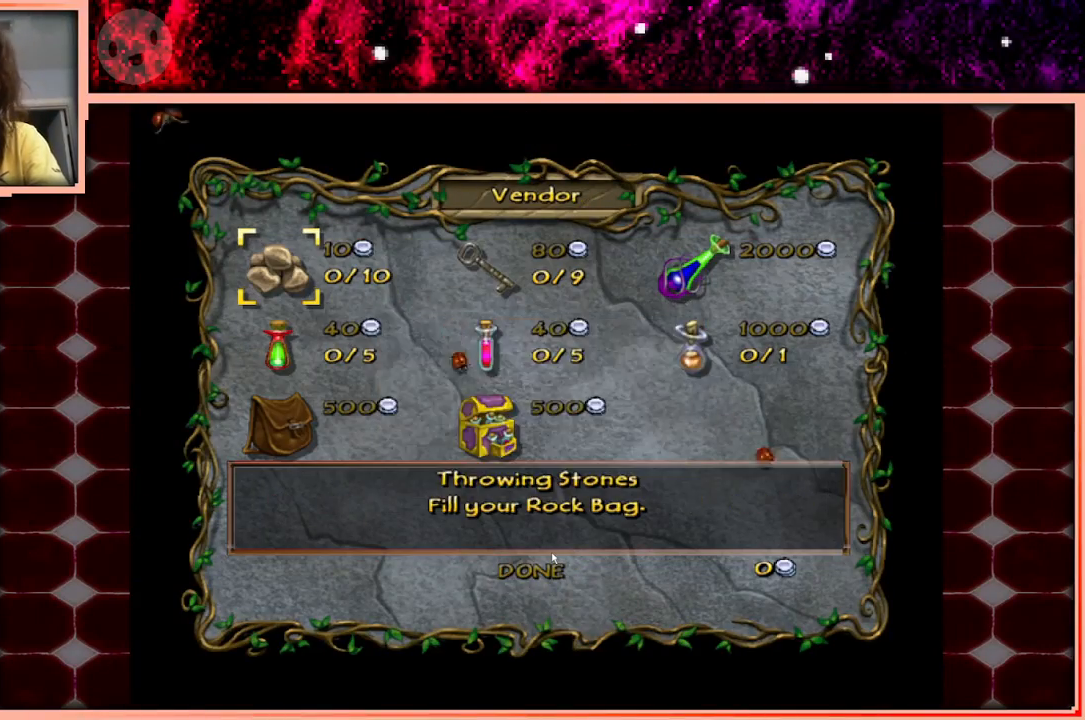
{"keys": [], "events": []}
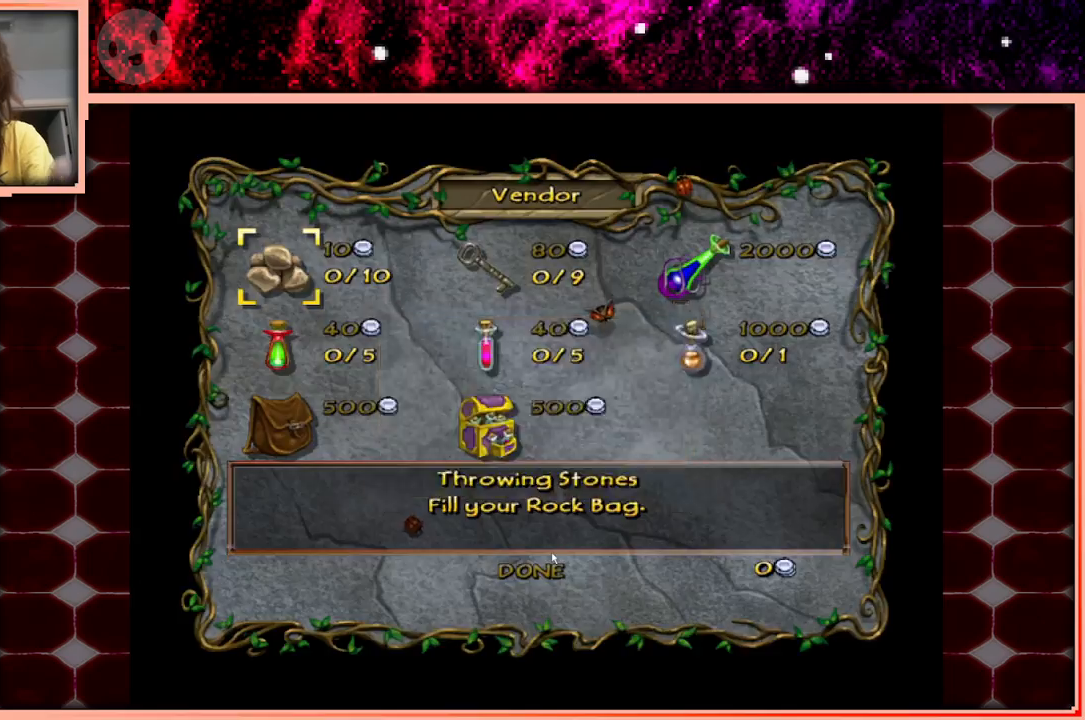
{"keys": [], "events": []}
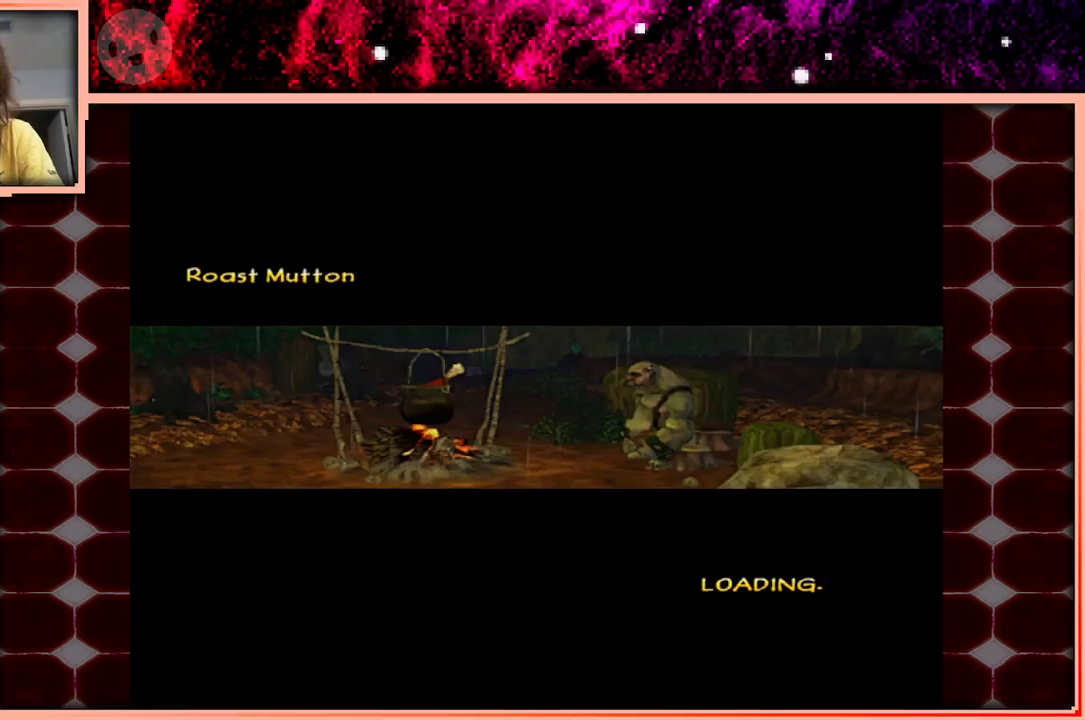
{"keys": [], "events": []}
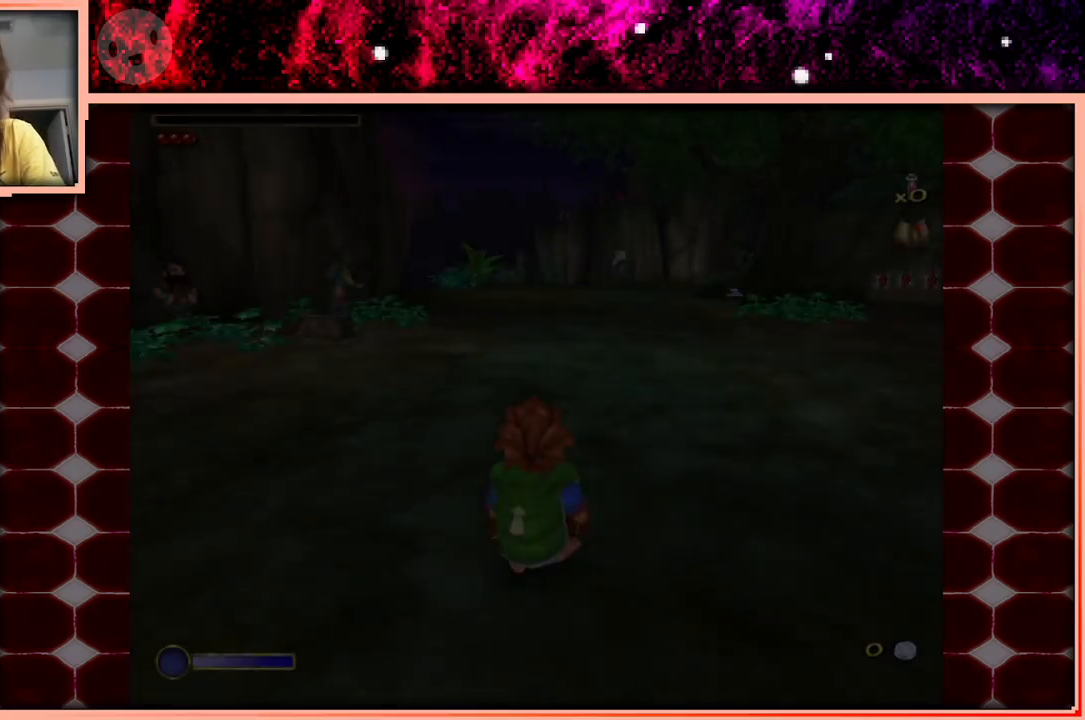
{"keys": ["d"], "events": [[383, "d", "down"]]}
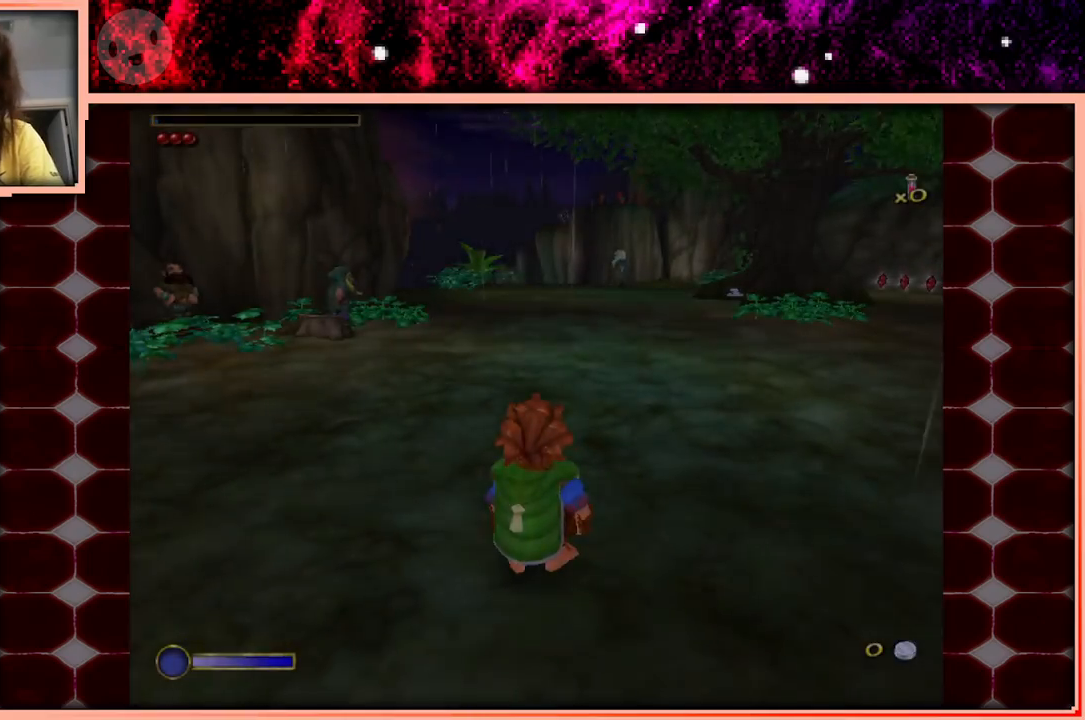
{"keys": ["d"], "events": []}
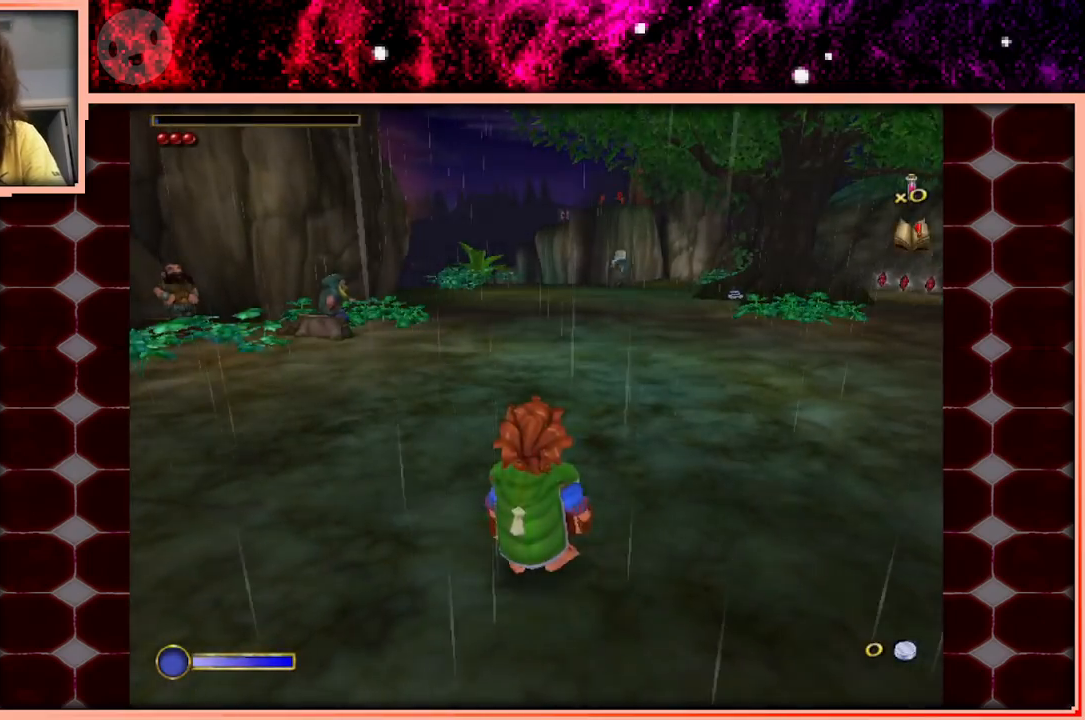
{"keys": ["w"], "events": [[33, "w", "down"], [500, "d", "up"]]}
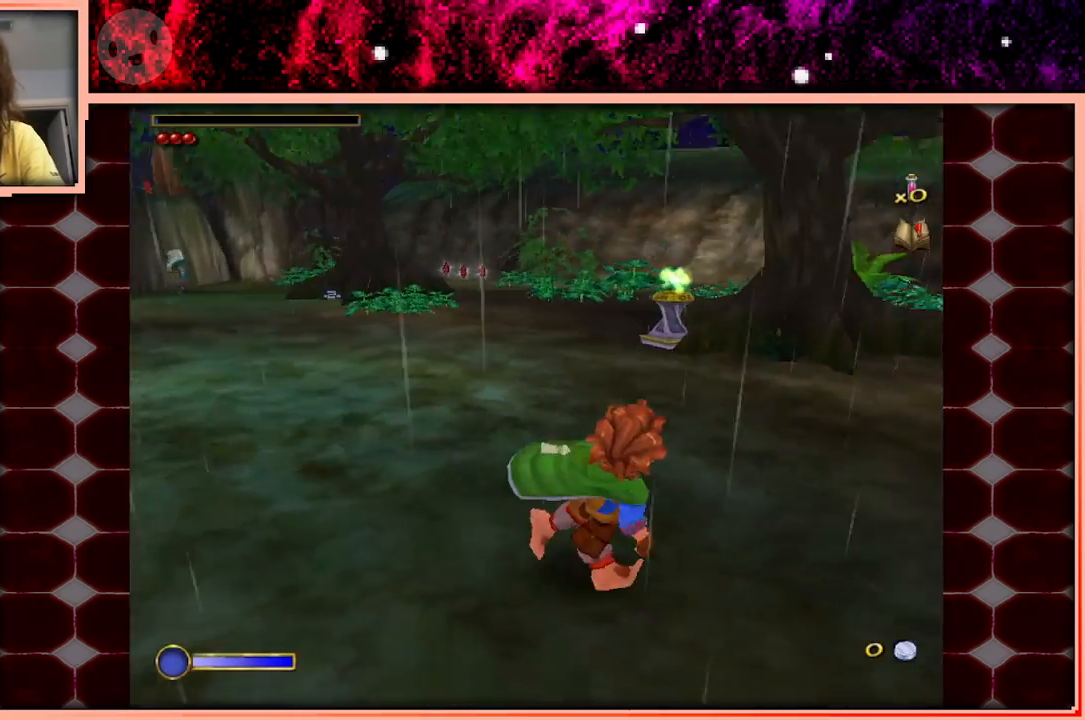
{"keys": ["space", "w"], "events": [[383, "space", "down"]]}
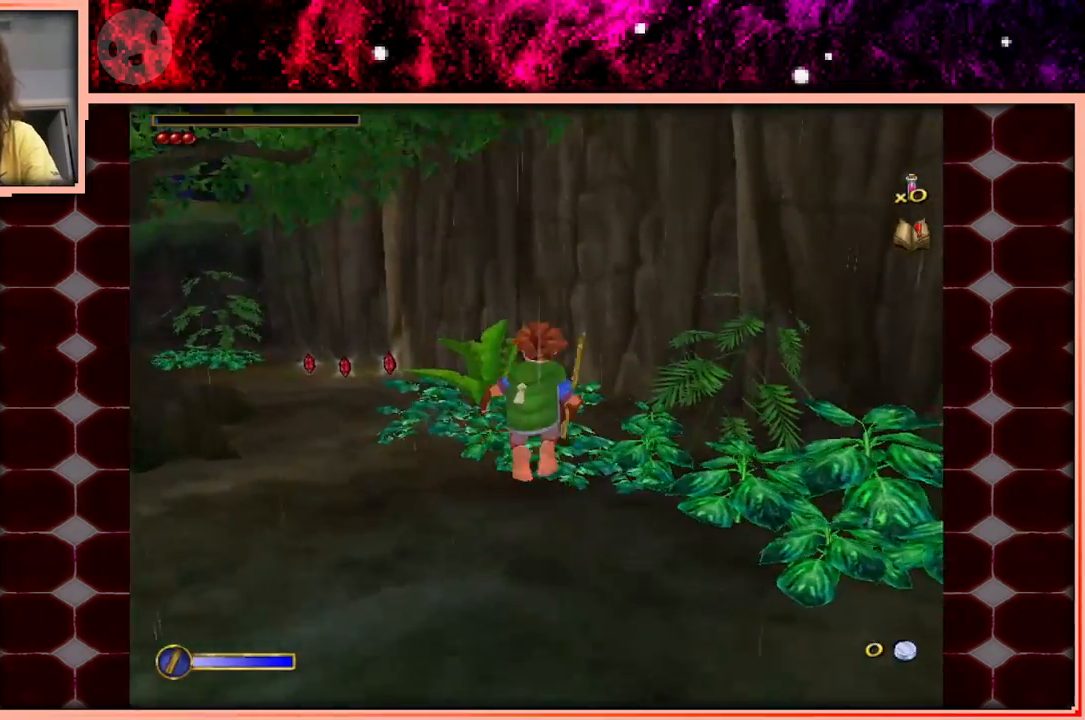
{"keys": ["w"], "events": [[17, "a", "down"], [17, "space", "up"], [483, "a", "up"]]}
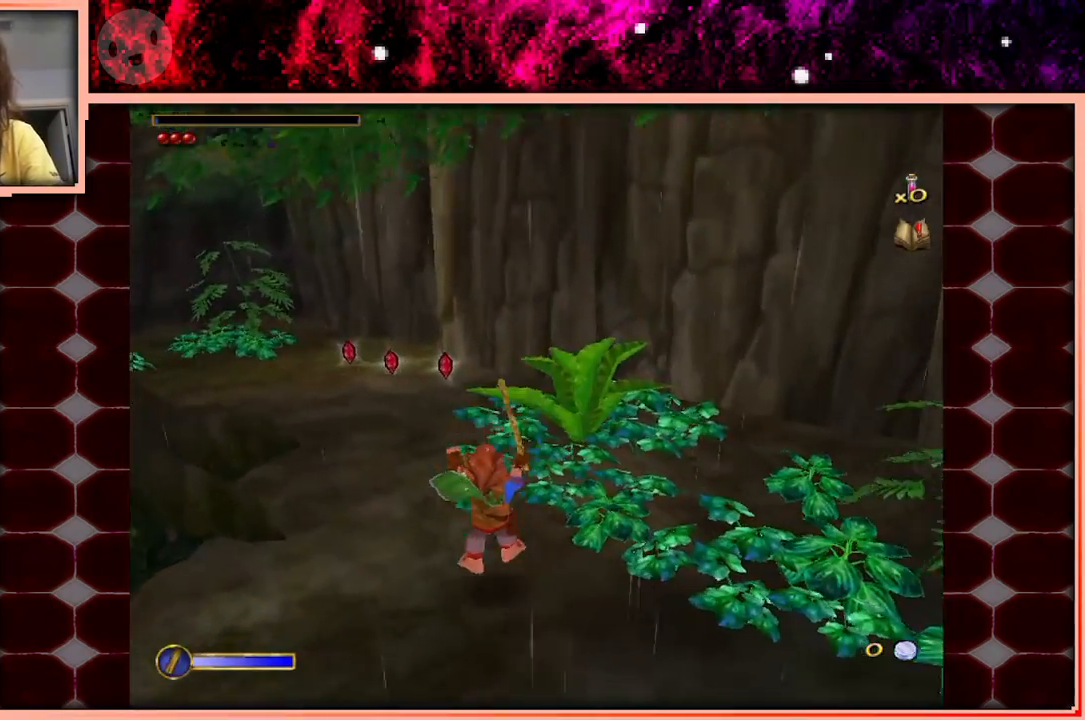
{"keys": ["a", "w"], "events": [[183, "space", "down"], [267, "space", "up"], [417, "a", "down"]]}
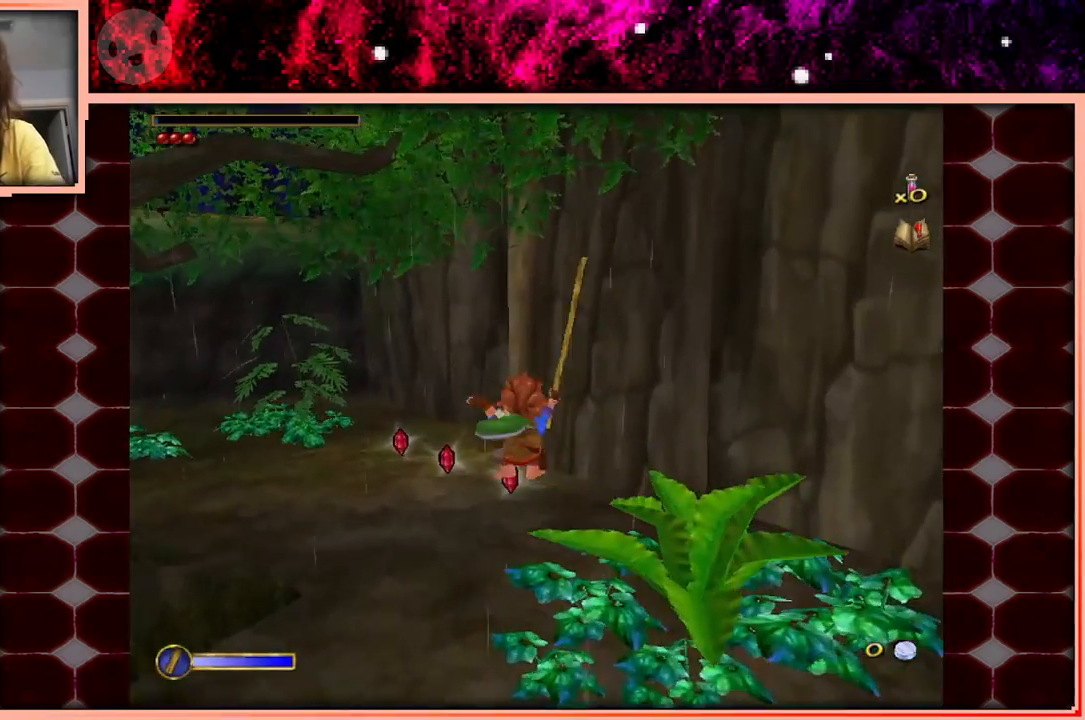
{"keys": ["space", "w"], "events": [[200, "a", "up"], [467, "space", "down"]]}
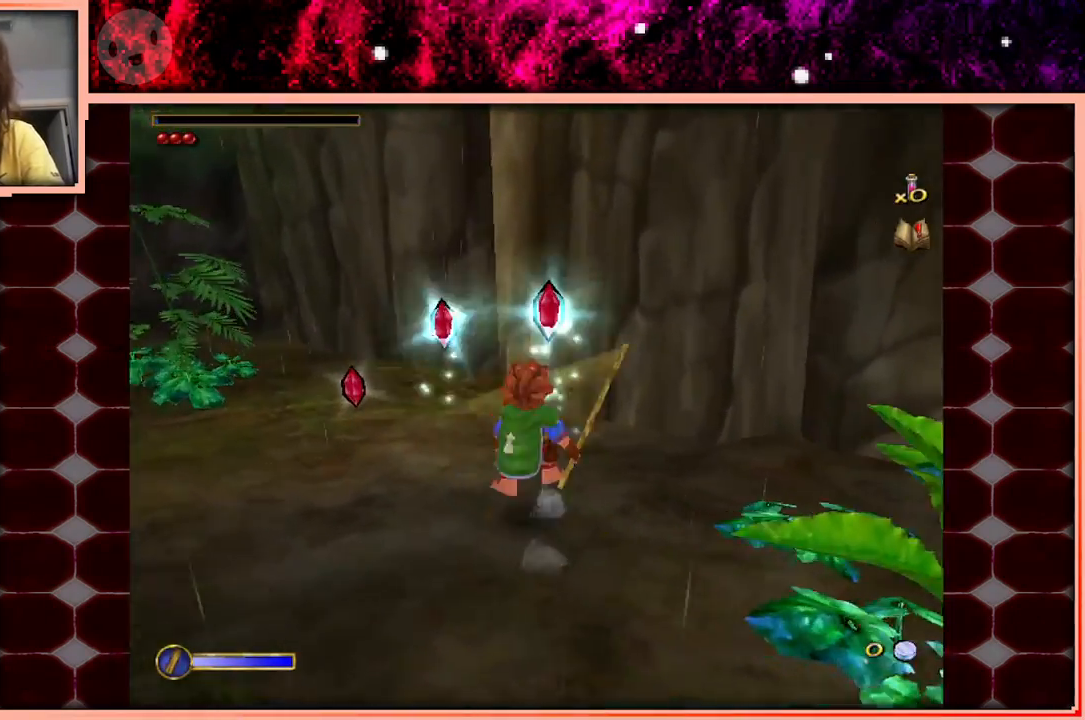
{"keys": ["w"], "events": [[17, "a", "down"], [67, "space", "up"], [400, "a", "up"]]}
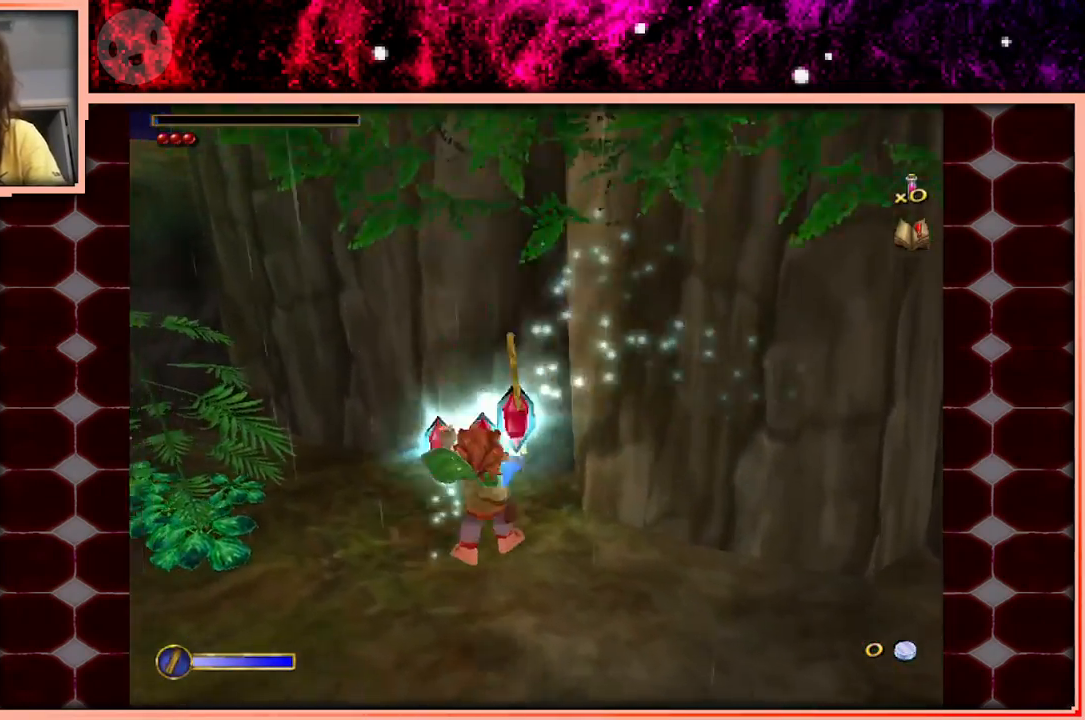
{"keys": ["w"], "events": []}
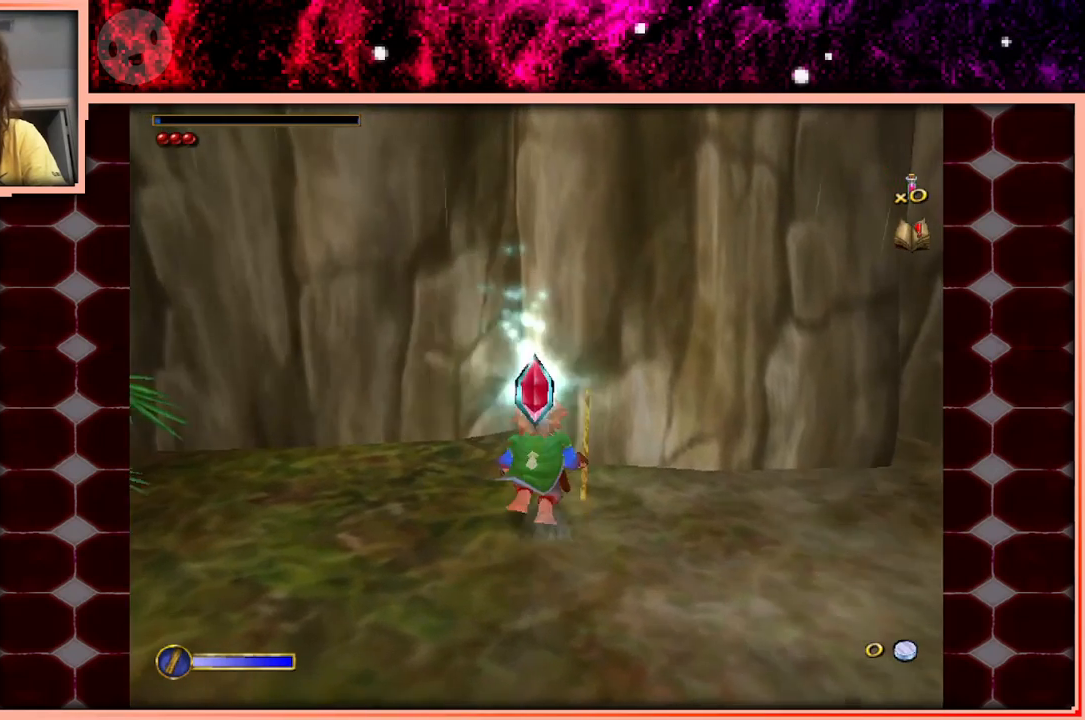
{"keys": ["w"], "events": [[100, "a", "down"], [200, "a", "up"]]}
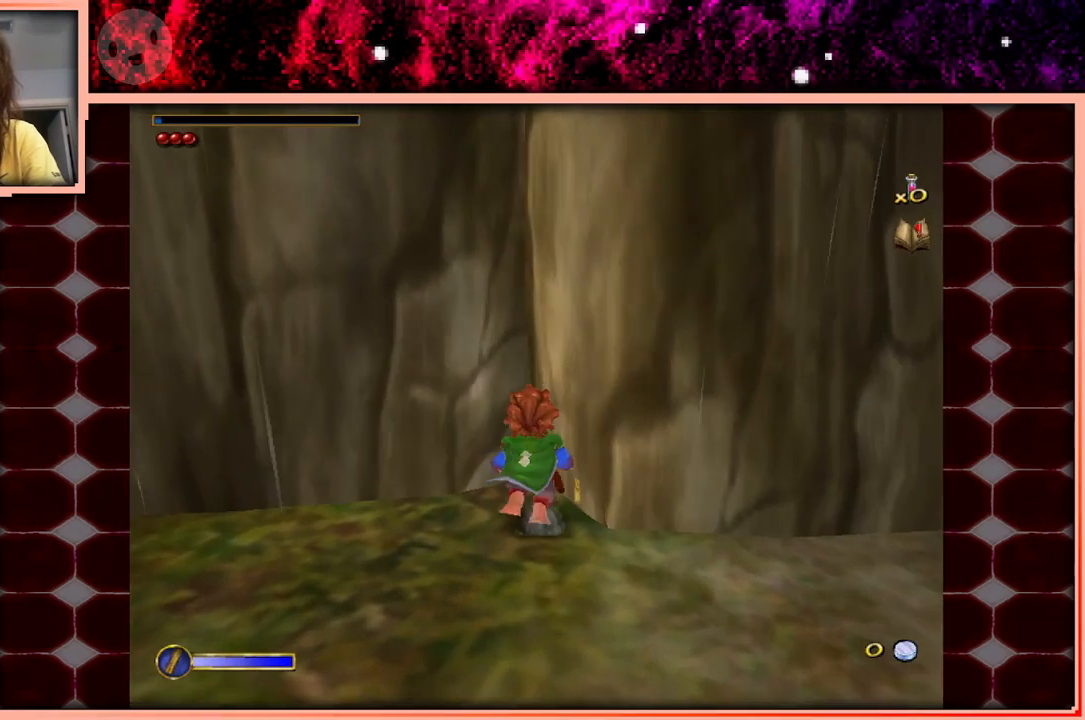
{"keys": ["w"], "events": []}
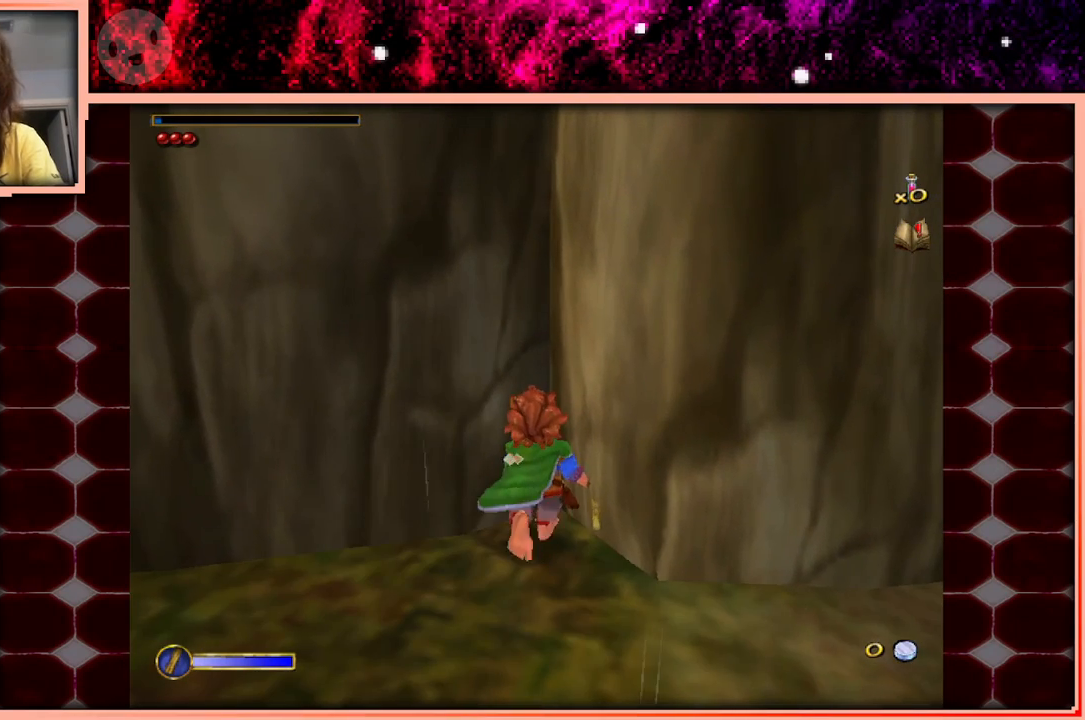
{"keys": ["w"], "events": []}
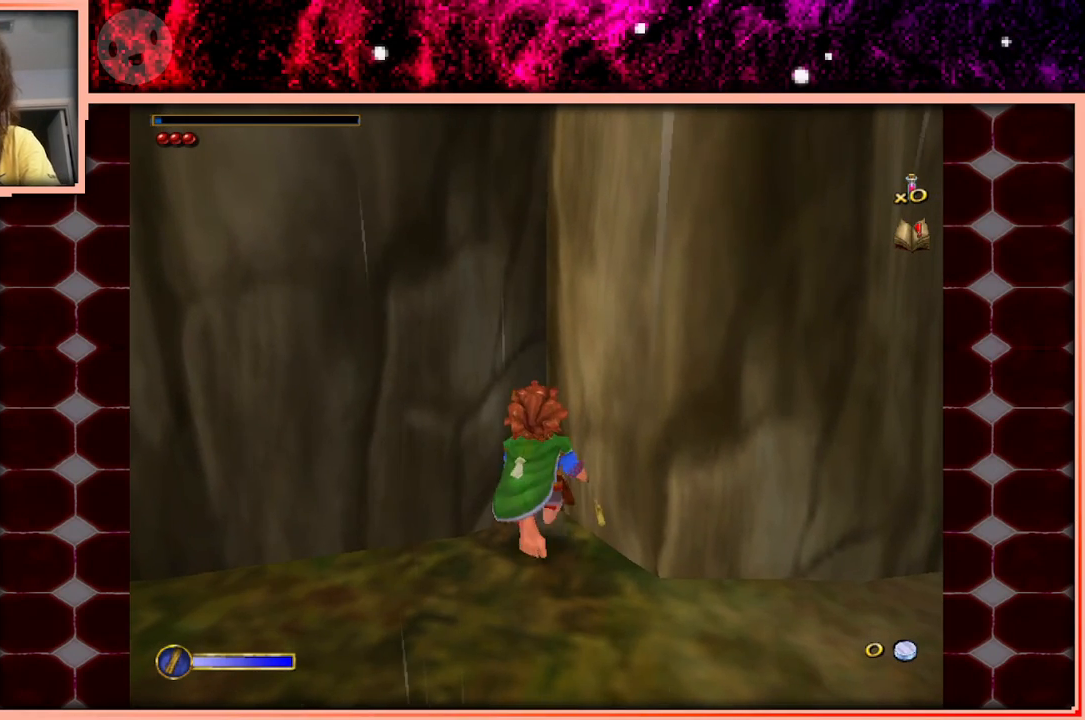
{"keys": ["w"], "events": []}